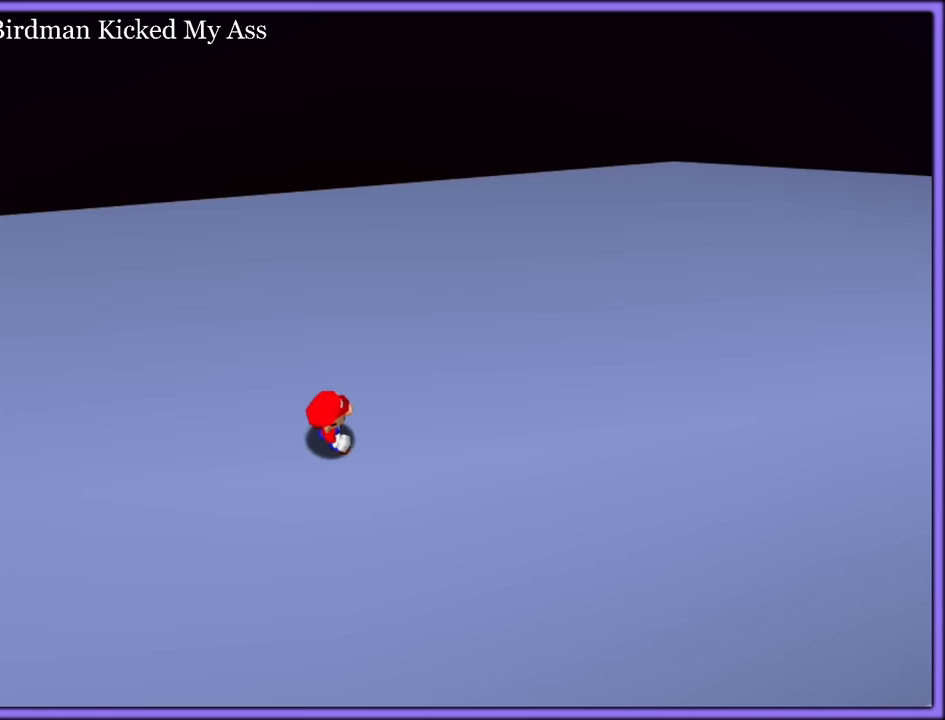
Gameplay with a controller (Nintendo layout); each line is a JSON object with the inputs held at the frame after it. "button_events" lists button changes between this image and that frame as [ms after this image, input, new state], when the widget could be followed in between (sticks are given only as held states). Not read: L1 L3 R3.
{"buttons": [], "left_stick": "center", "button_events": []}
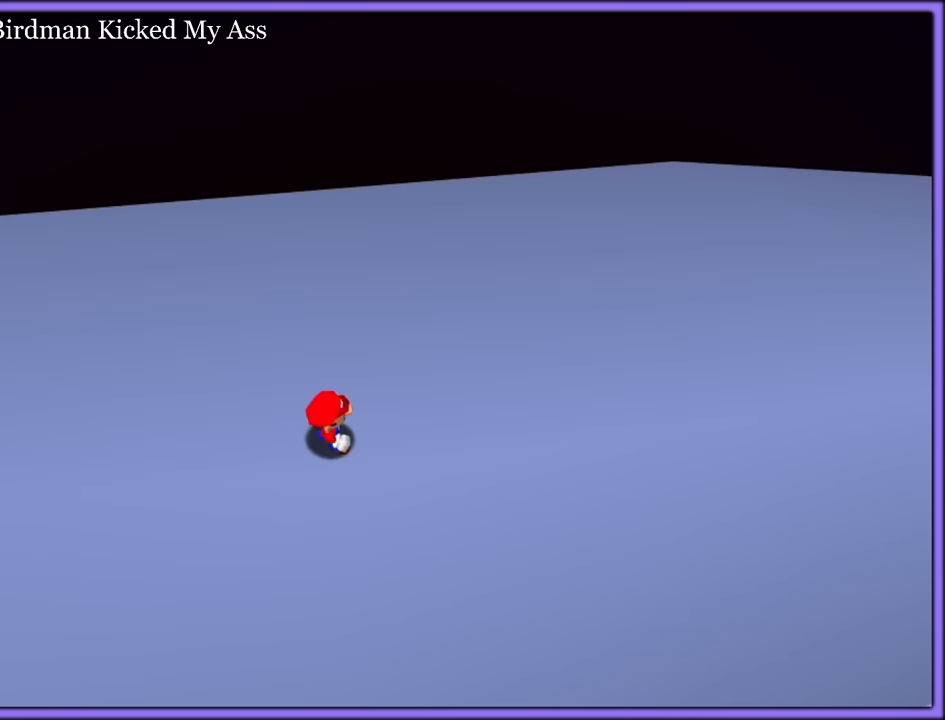
{"buttons": [], "left_stick": "center", "button_events": []}
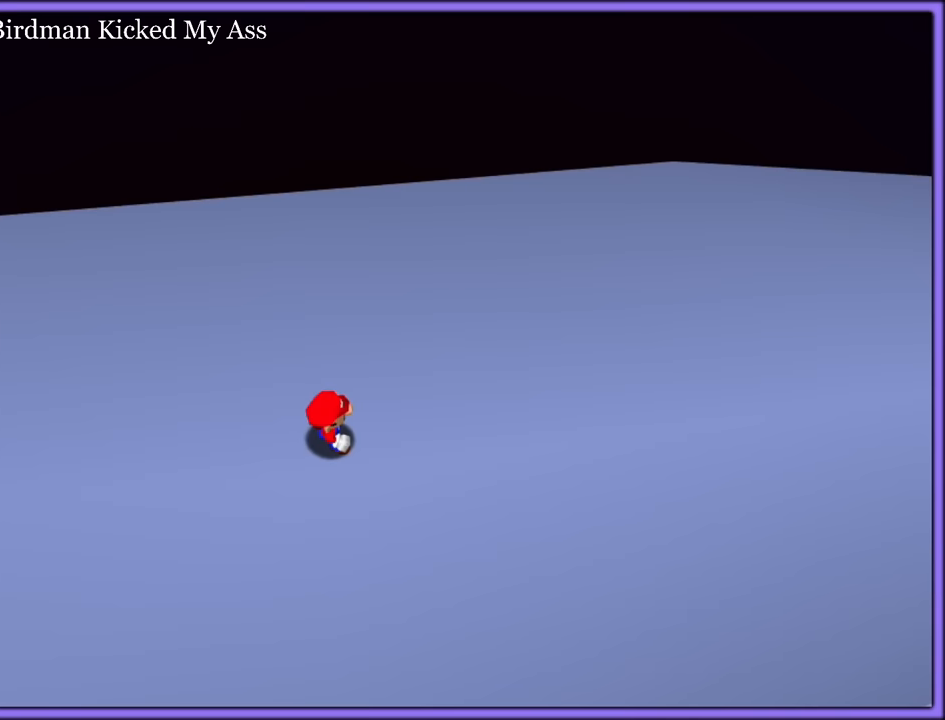
{"buttons": [], "left_stick": "center", "button_events": []}
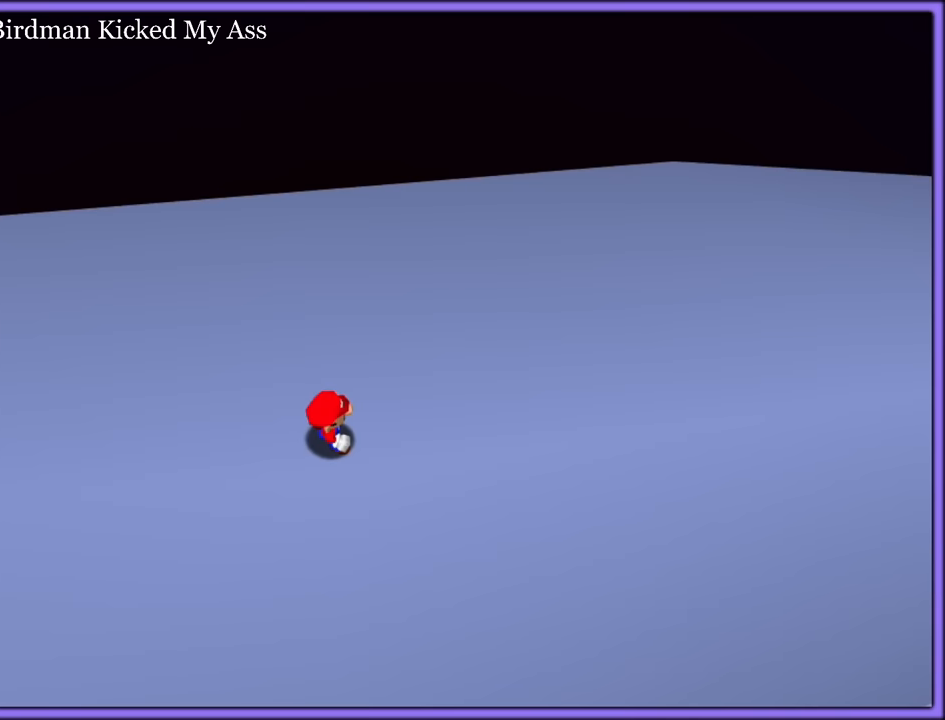
{"buttons": [], "left_stick": "center", "button_events": []}
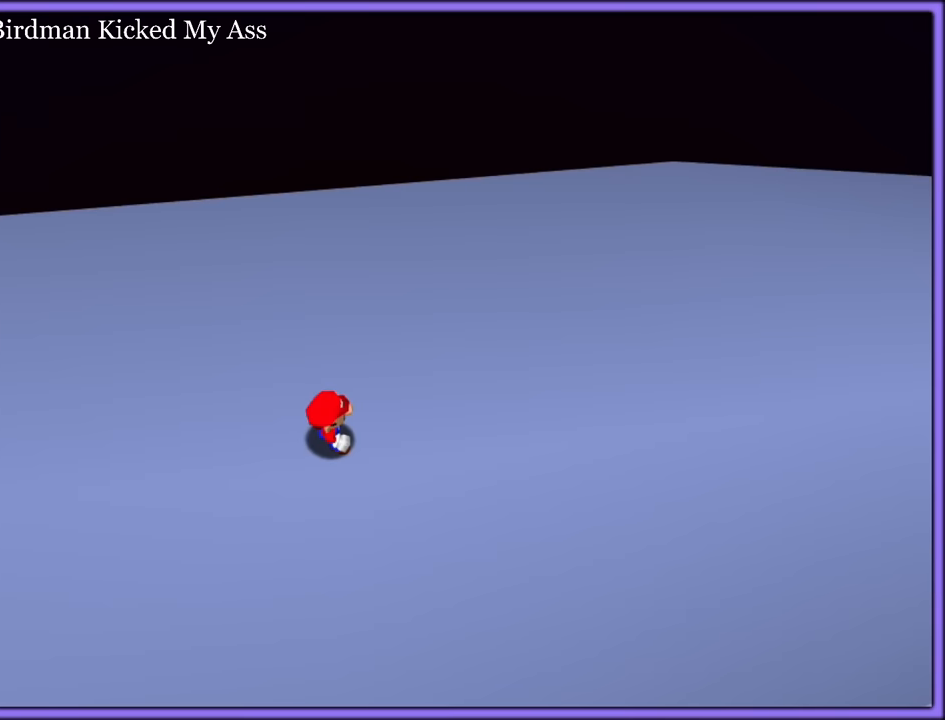
{"buttons": [], "left_stick": "up", "button_events": [[100, "C_LEFT", "down"], [117, "C_LEFT", "up"], [200, "C_LEFT", "down"], [317, "C_LEFT", "up"]]}
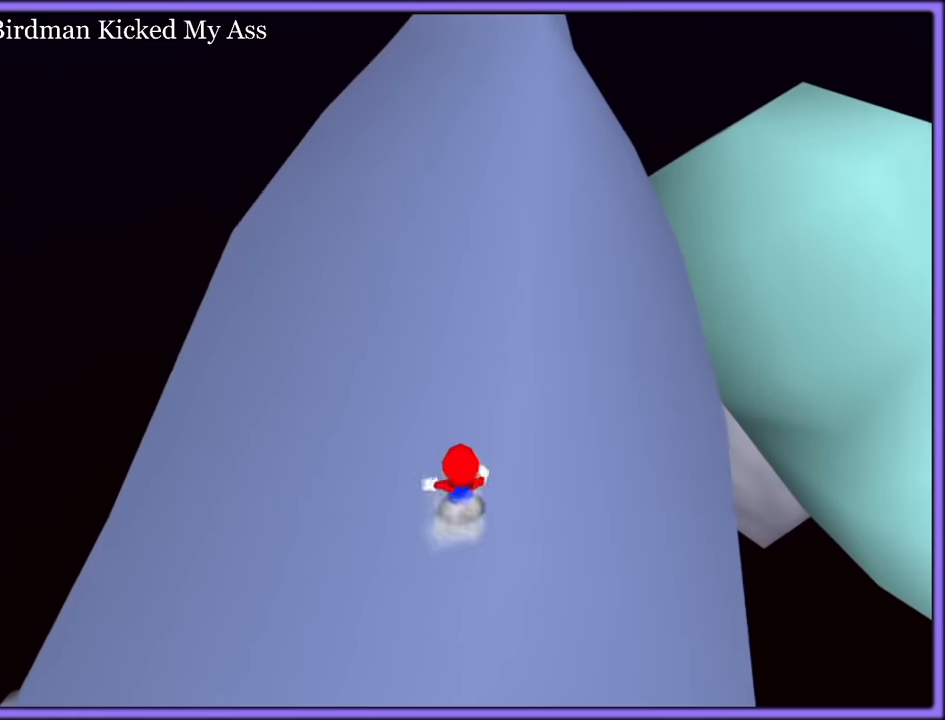
{"buttons": ["A"], "left_stick": "up", "button_events": [[500, "A", "down"]]}
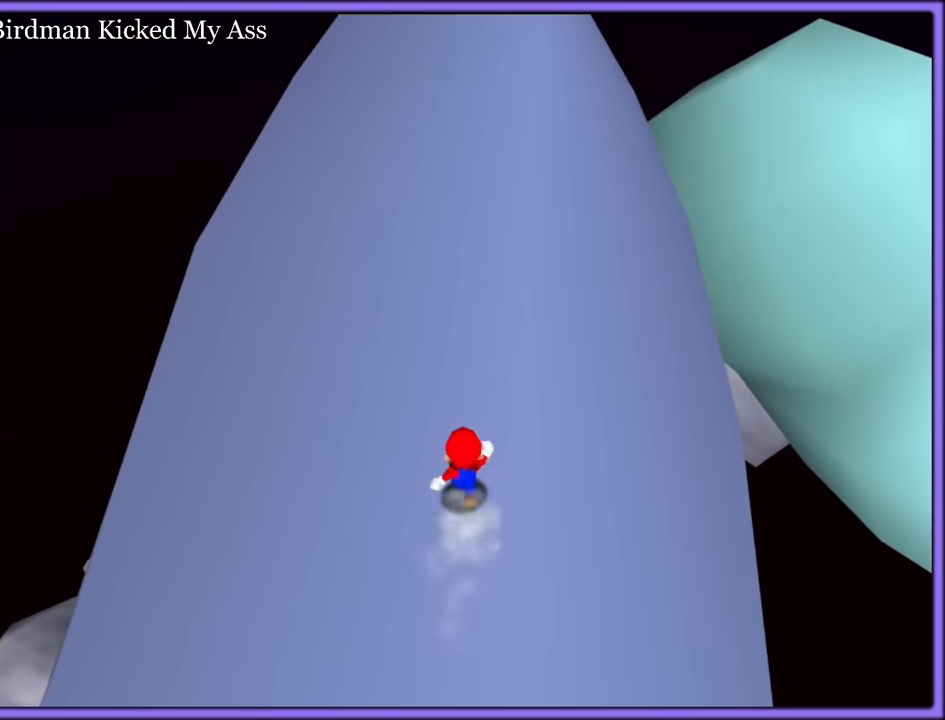
{"buttons": [], "left_stick": "up", "button_events": [[383, "B", "down"], [433, "A", "up"], [483, "B", "up"]]}
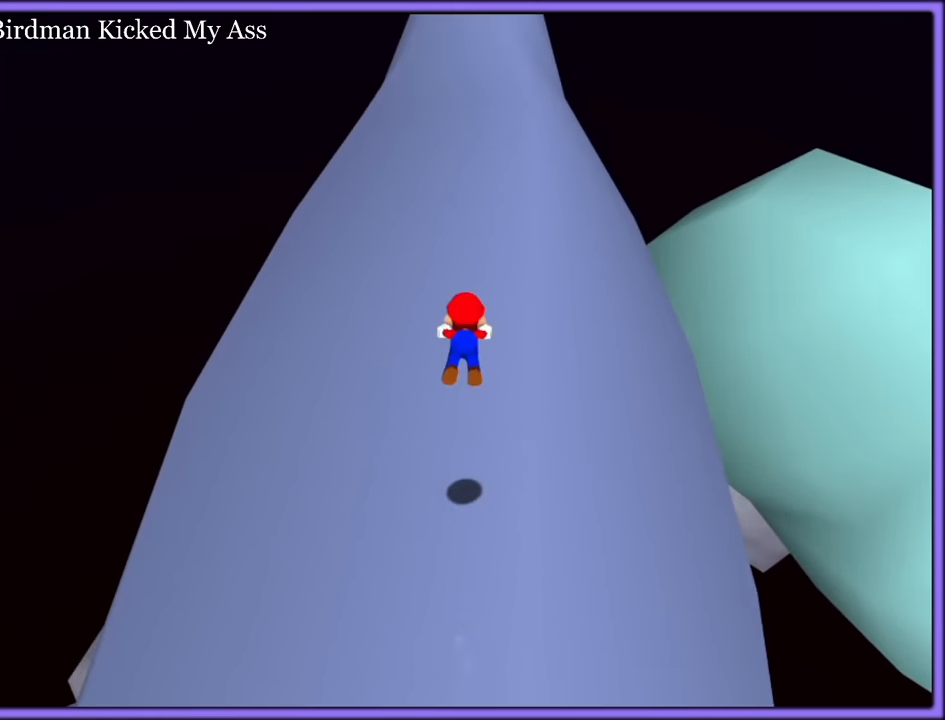
{"buttons": [], "left_stick": "up-left", "button_events": [[50, "C_LEFT", "down"], [183, "C_LEFT", "up"]]}